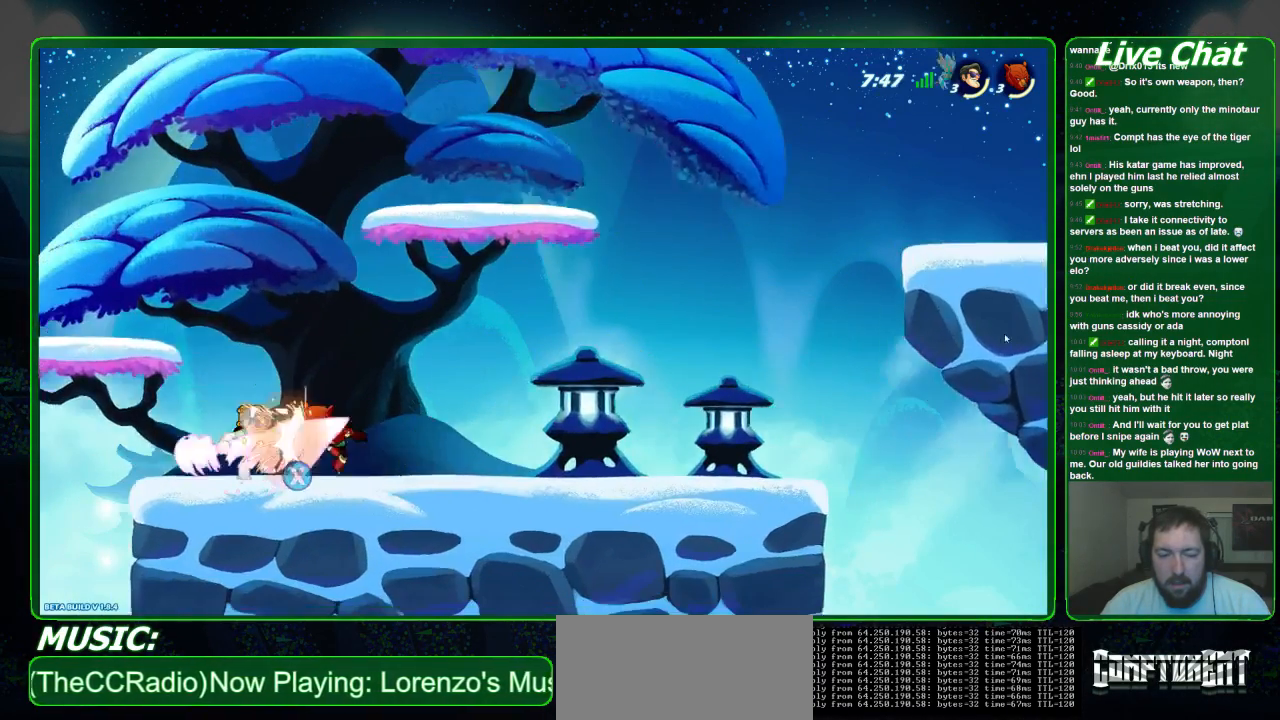
Gameplay with a controller (Xbox layout); each line is a JSON object with the inputs held at the frame after it (dt_ms = milliseconds from this image to that frame). "events" lists button and stick changes between this image and that frame as [ms after this image, input, new state], when the widget could be followed in between. Not read: DPAD_DOWN DPAD_LEFT DPAD_RIGHT DPAD_UP L3 R3 right_stick.
{"dt_ms": 500, "buttons": [], "left_stick": "right", "events": [[100, "left_stick", "center"], [267, "left_stick", "down-right"], [500, "left_stick", "right"]]}
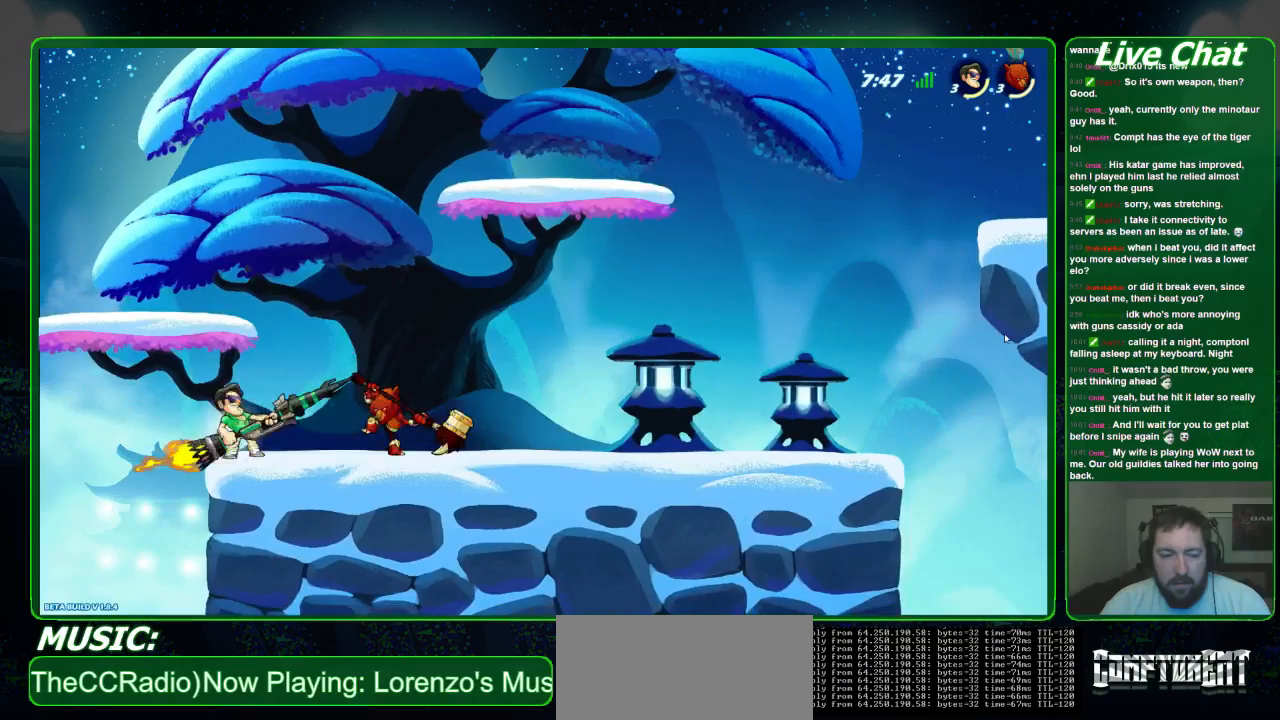
{"dt_ms": 500, "buttons": [], "left_stick": "center", "events": [[200, "left_stick", "center"], [400, "X", "down"], [500, "X", "up"]]}
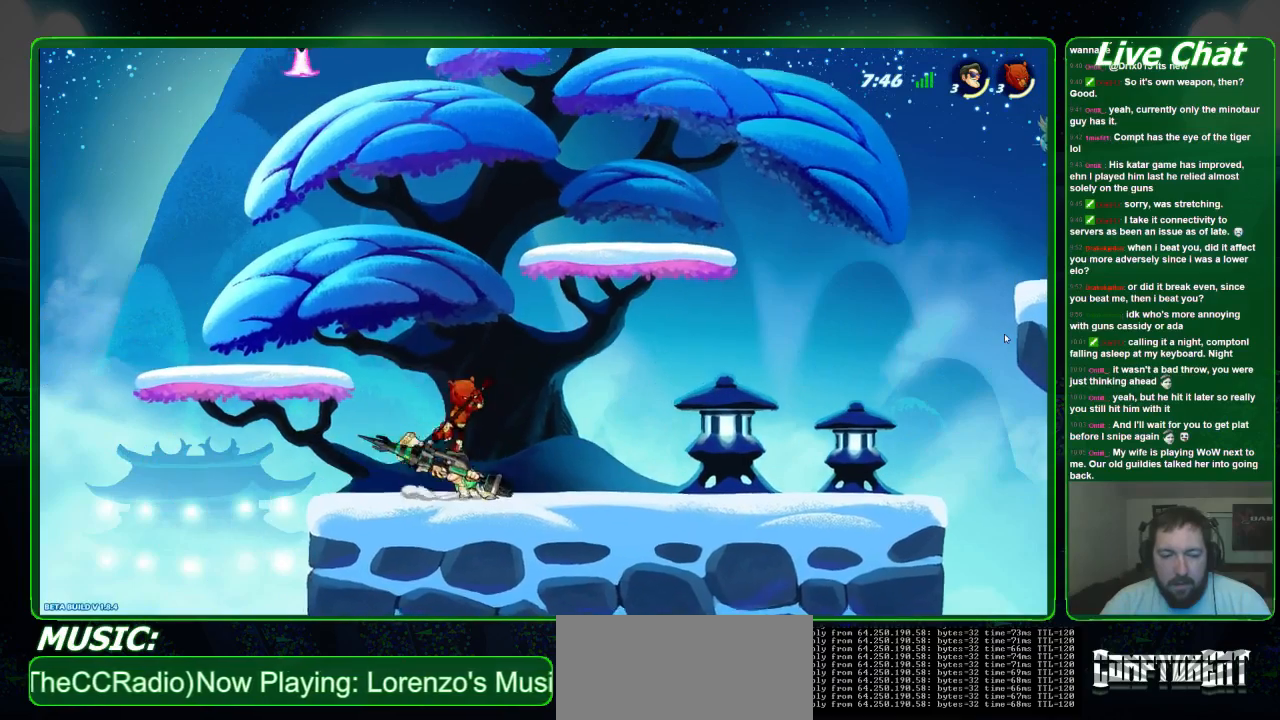
{"dt_ms": 500, "buttons": [], "left_stick": "center", "events": [[67, "X", "down"], [133, "X", "up"], [200, "X", "down"], [300, "X", "up"]]}
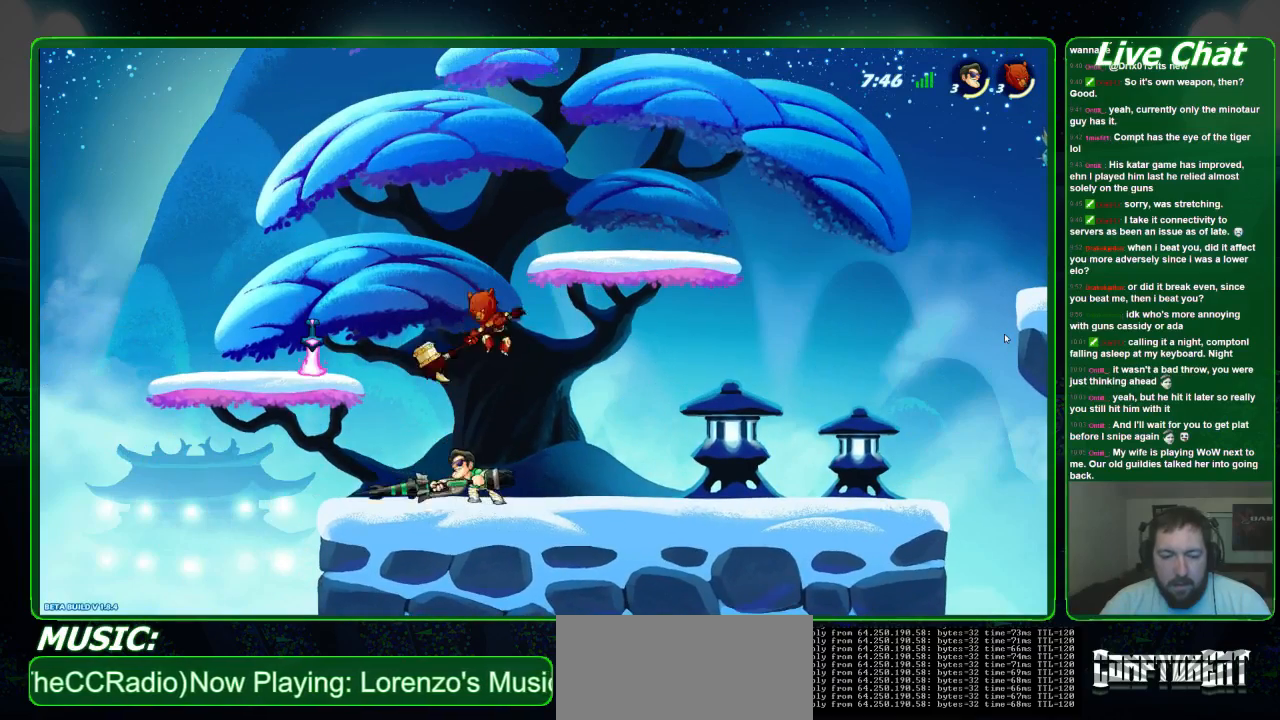
{"dt_ms": 500, "buttons": [], "left_stick": "center", "events": [[267, "left_stick", "right"], [433, "left_stick", "center"]]}
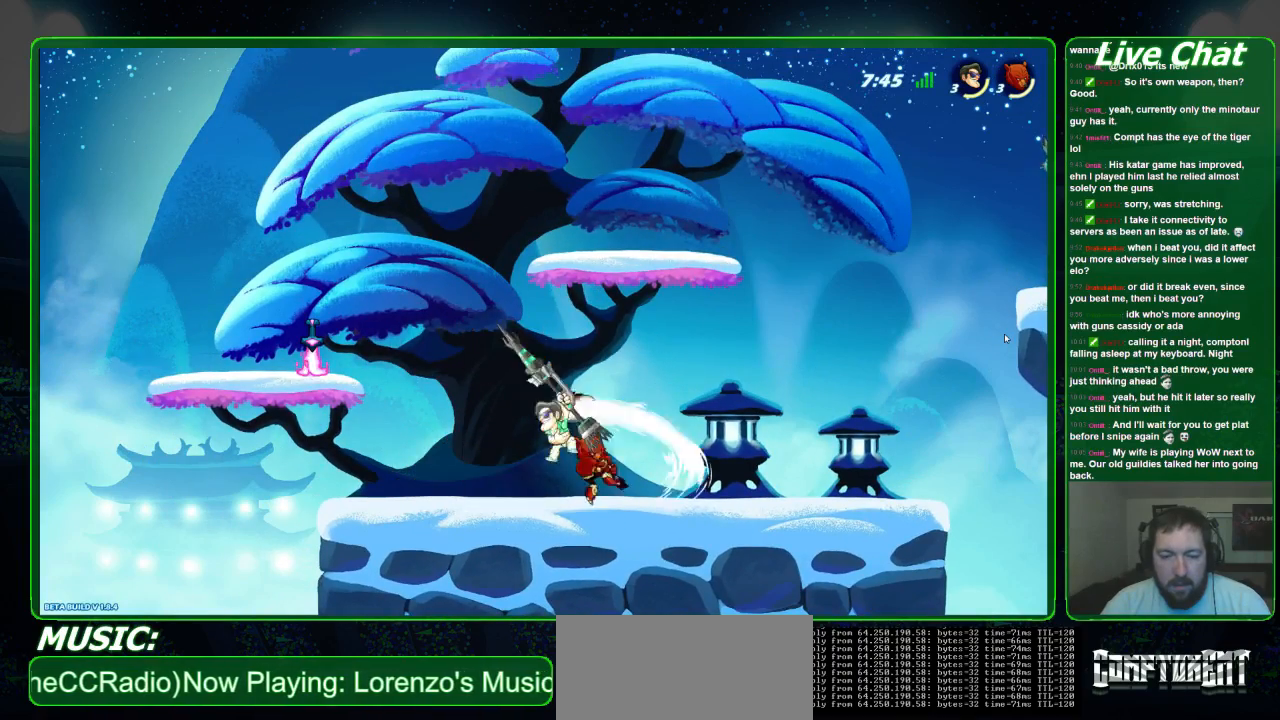
{"dt_ms": 500, "buttons": [], "left_stick": "right", "events": [[367, "left_stick", "right"], [433, "A", "down"], [500, "A", "up"]]}
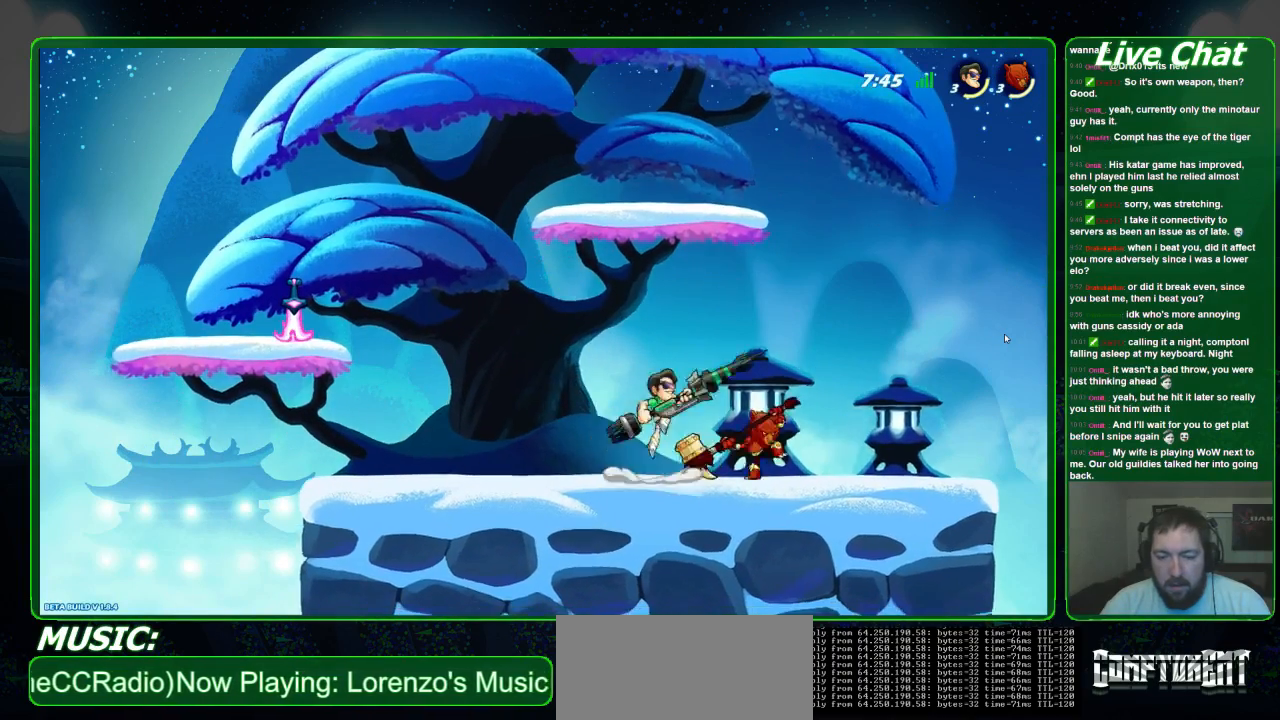
{"dt_ms": 500, "buttons": [], "left_stick": "down", "events": [[100, "X", "down"], [100, "left_stick", "center"], [167, "X", "up"], [233, "X", "down"], [367, "X", "up"], [433, "left_stick", "down"]]}
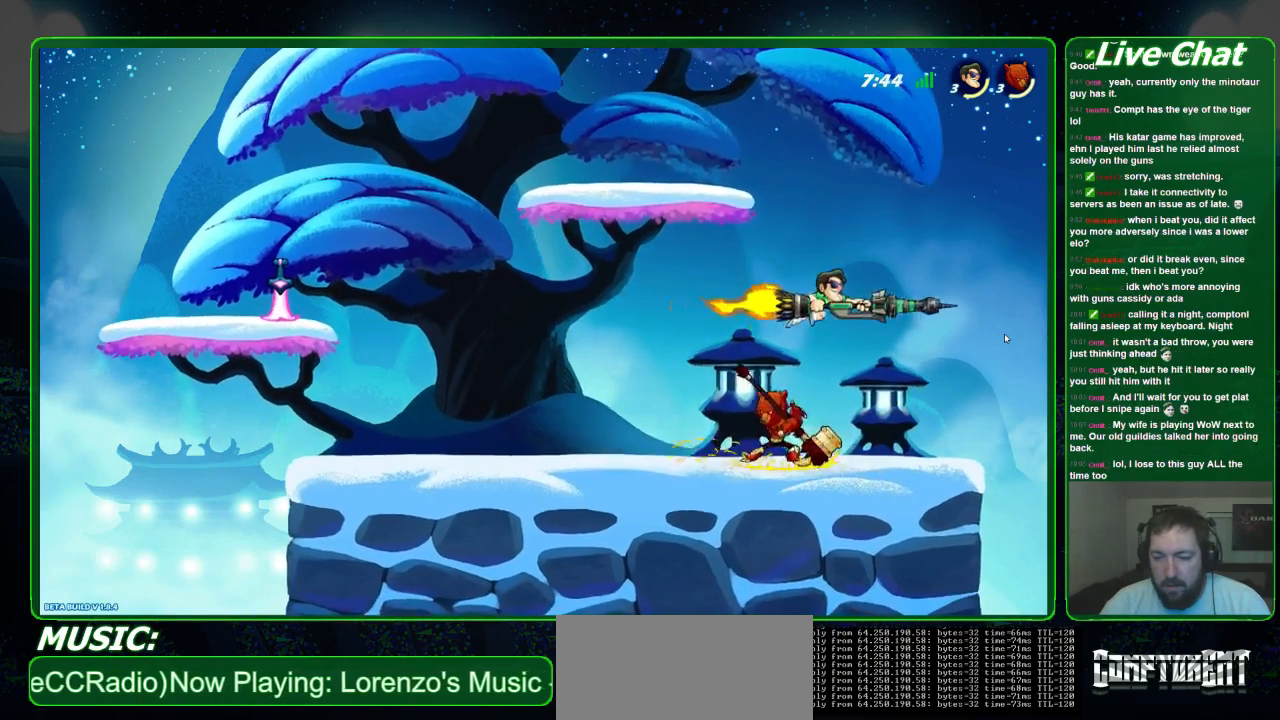
{"dt_ms": 500, "buttons": [], "left_stick": "left", "events": [[100, "left_stick", "center"], [200, "left_stick", "left"]]}
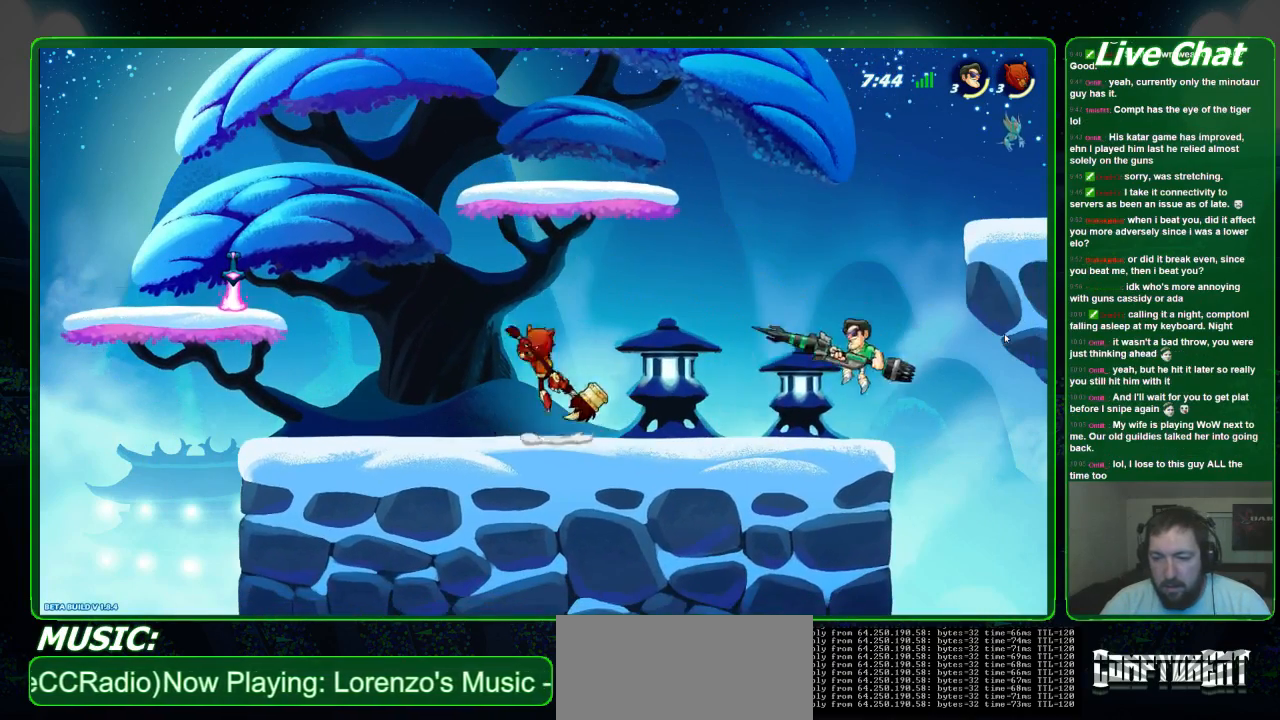
{"dt_ms": 500, "buttons": [], "left_stick": "left", "events": []}
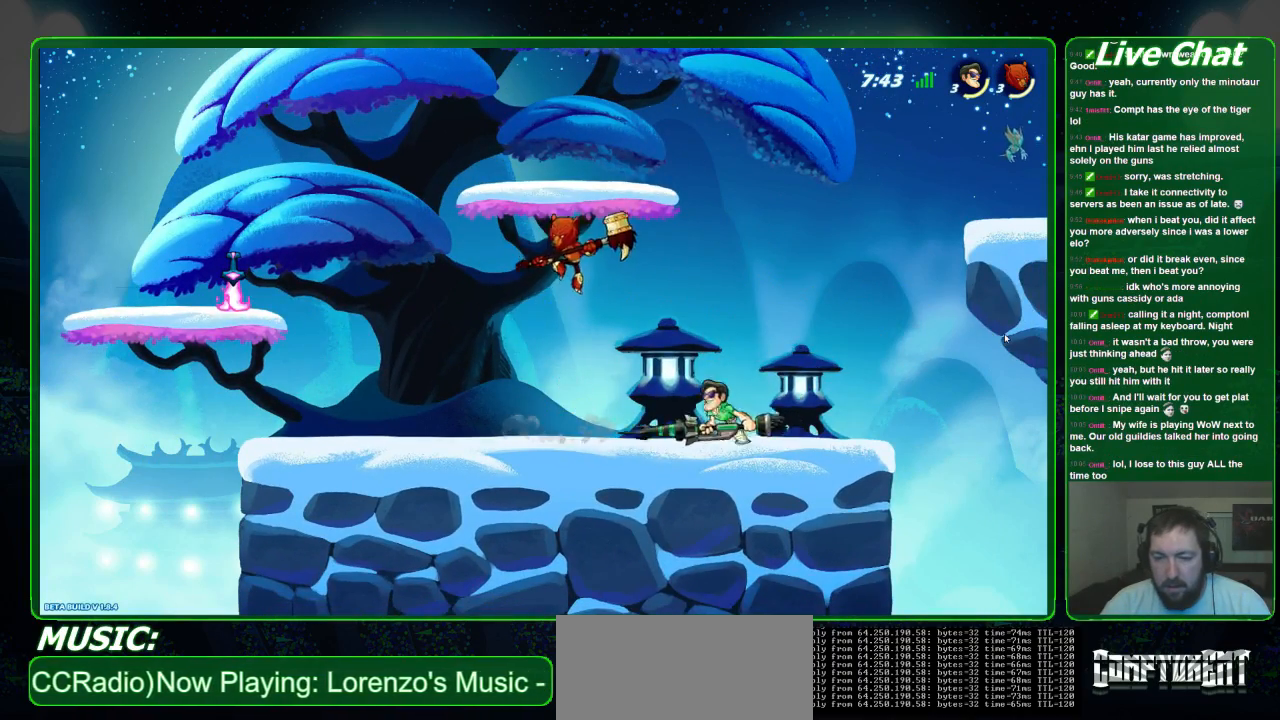
{"dt_ms": 500, "buttons": [], "left_stick": "left", "events": []}
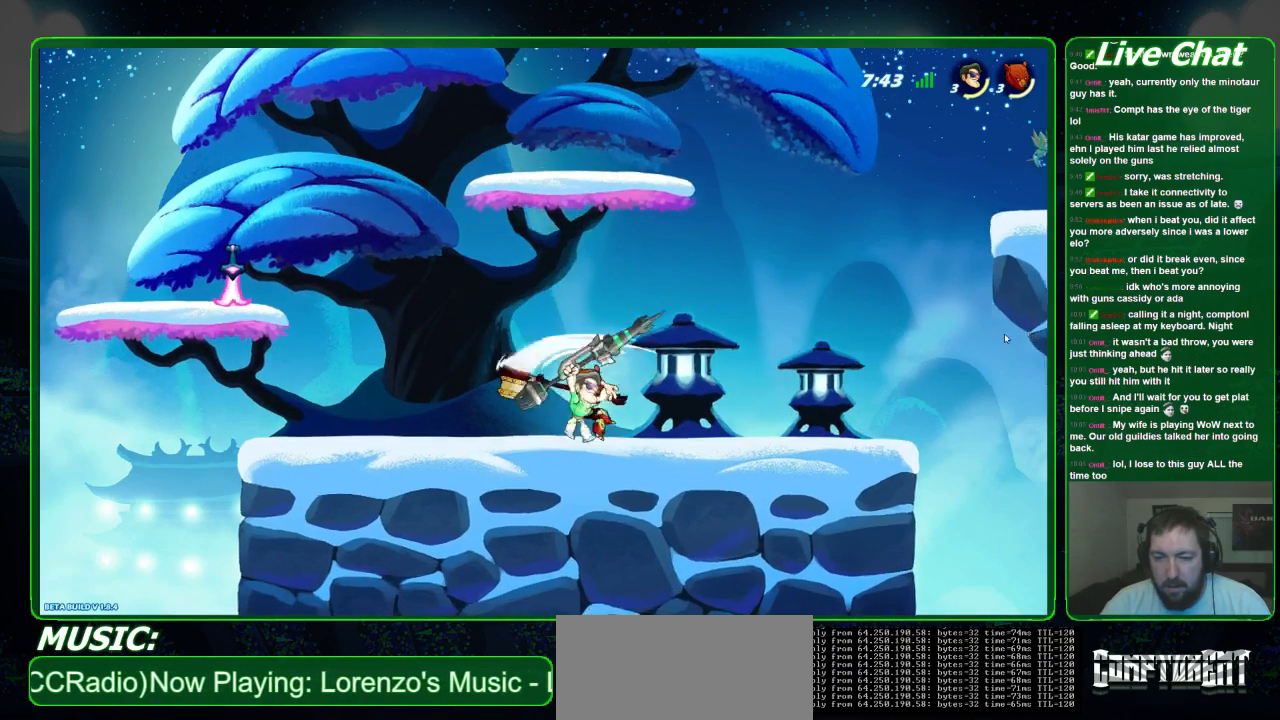
{"dt_ms": 500, "buttons": ["X"], "left_stick": "center", "events": [[167, "X", "down"], [167, "left_stick", "center"], [233, "X", "up"], [300, "X", "down"], [400, "X", "up"], [467, "X", "down"]]}
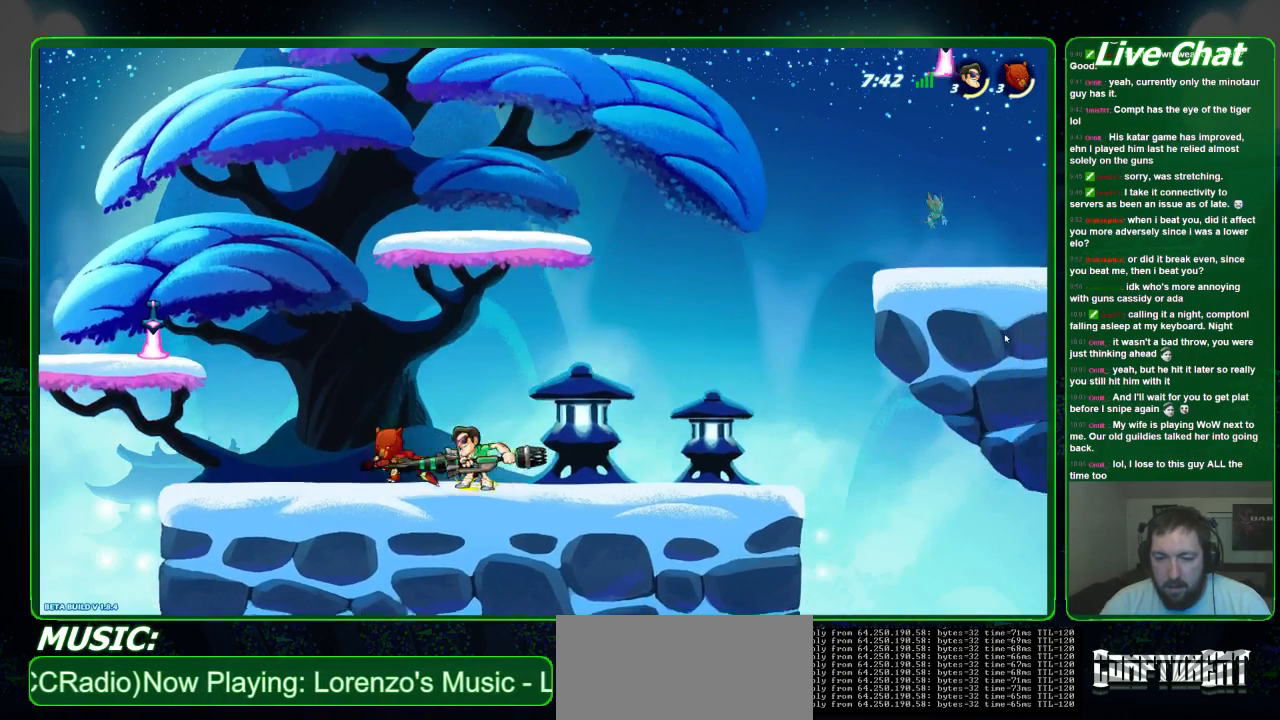
{"dt_ms": 500, "buttons": [], "left_stick": "center", "events": [[67, "X", "up"], [133, "X", "down"], [433, "X", "up"]]}
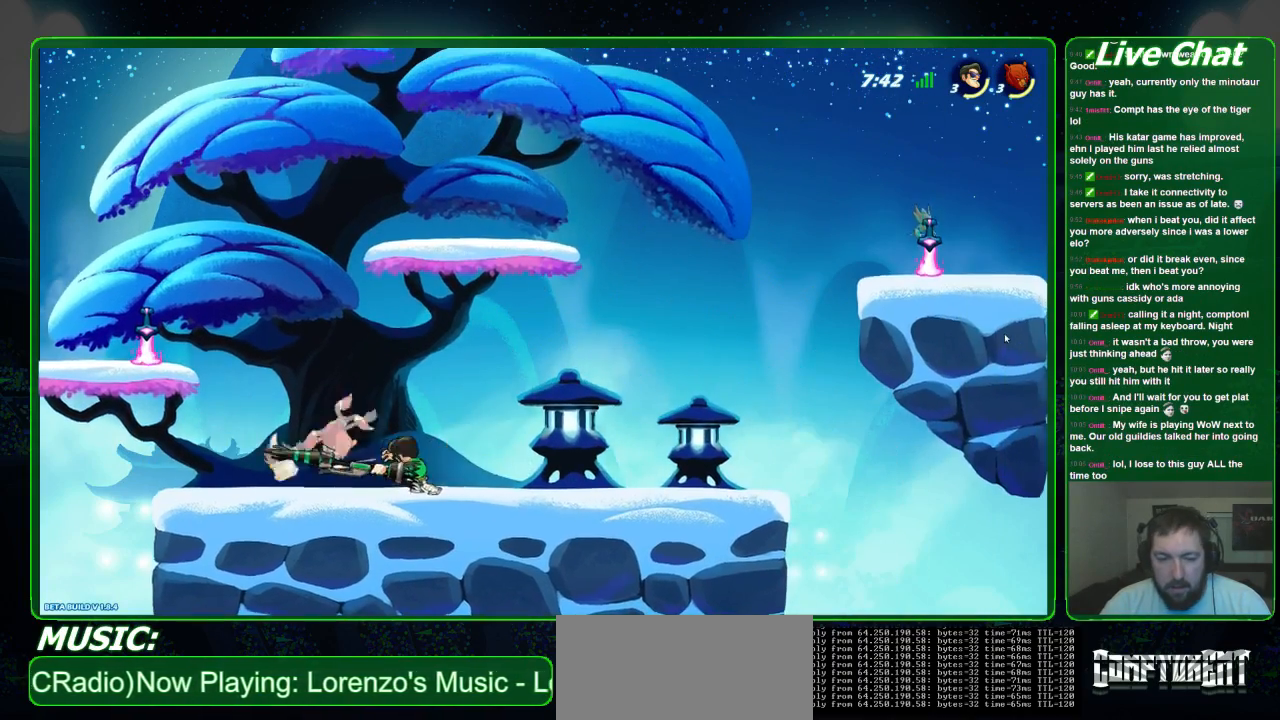
{"dt_ms": 500, "buttons": [], "left_stick": "down", "events": [[267, "A", "down"], [333, "A", "up"], [333, "left_stick", "left"], [433, "left_stick", "down"]]}
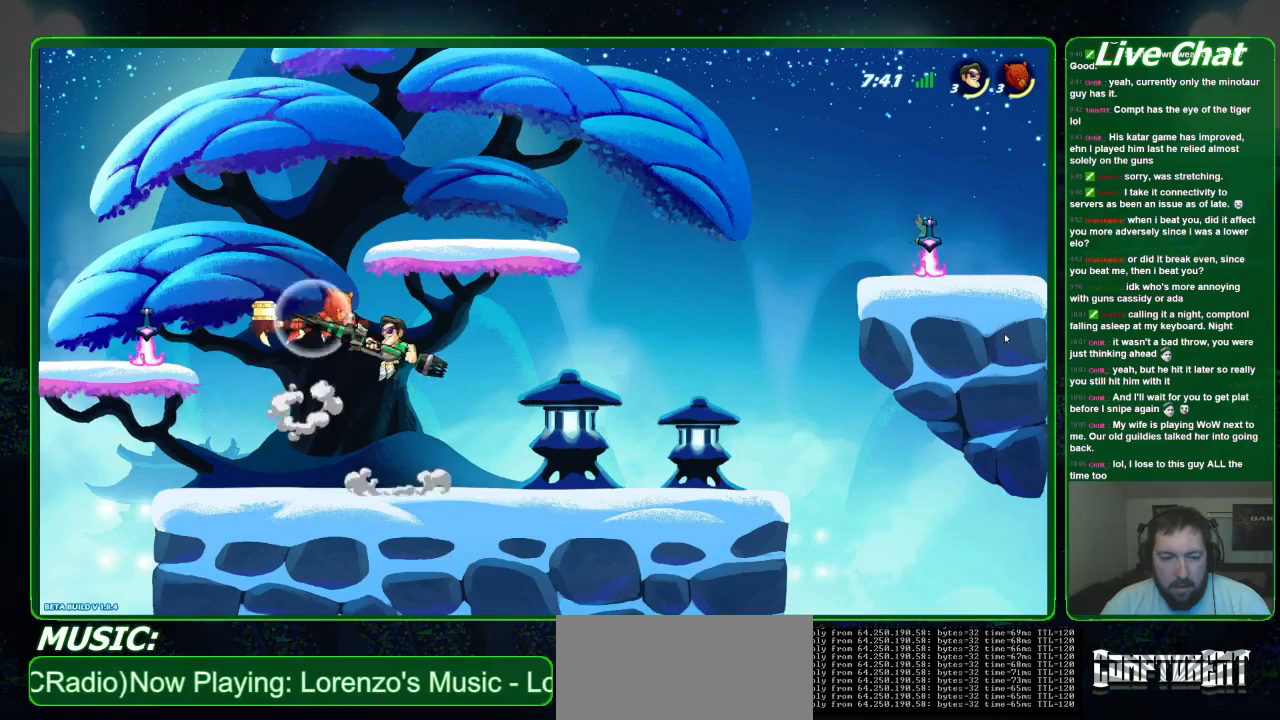
{"dt_ms": 500, "buttons": [], "left_stick": "up-left", "events": [[100, "left_stick", "down-right"], [300, "left_stick", "up-right"], [367, "X", "down"], [367, "left_stick", "up-left"], [467, "X", "up"]]}
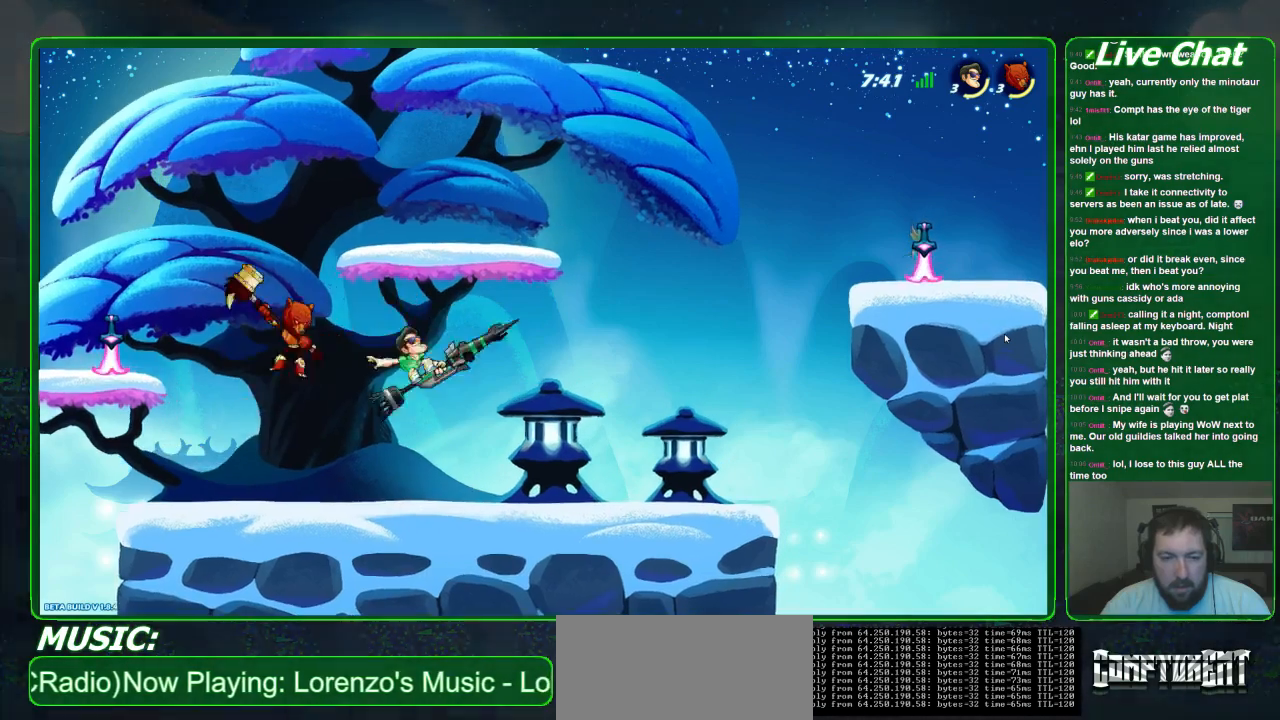
{"dt_ms": 500, "buttons": [], "left_stick": "down-right", "events": [[33, "X", "down"], [100, "X", "up"], [167, "X", "down"], [267, "X", "up"], [400, "left_stick", "center"], [467, "left_stick", "down-right"]]}
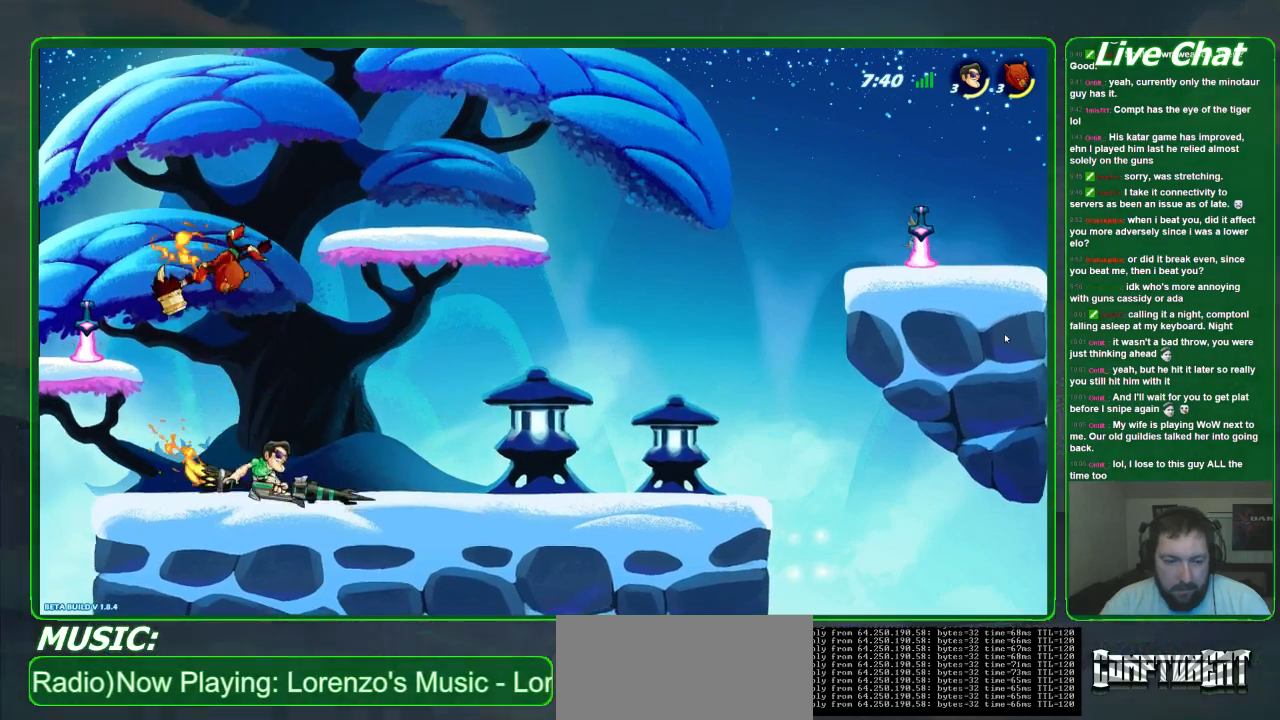
{"dt_ms": 500, "buttons": [], "left_stick": "right", "events": [[67, "left_stick", "right"]]}
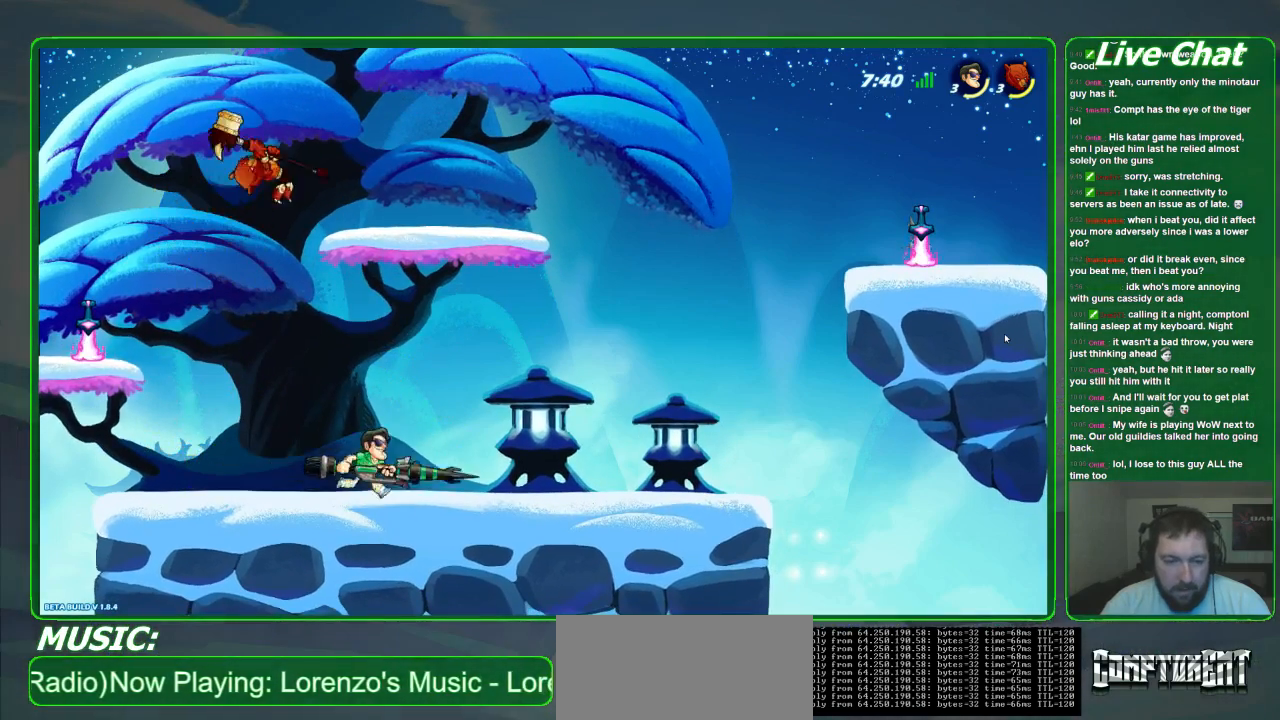
{"dt_ms": 500, "buttons": [], "left_stick": "left", "events": [[300, "left_stick", "left"]]}
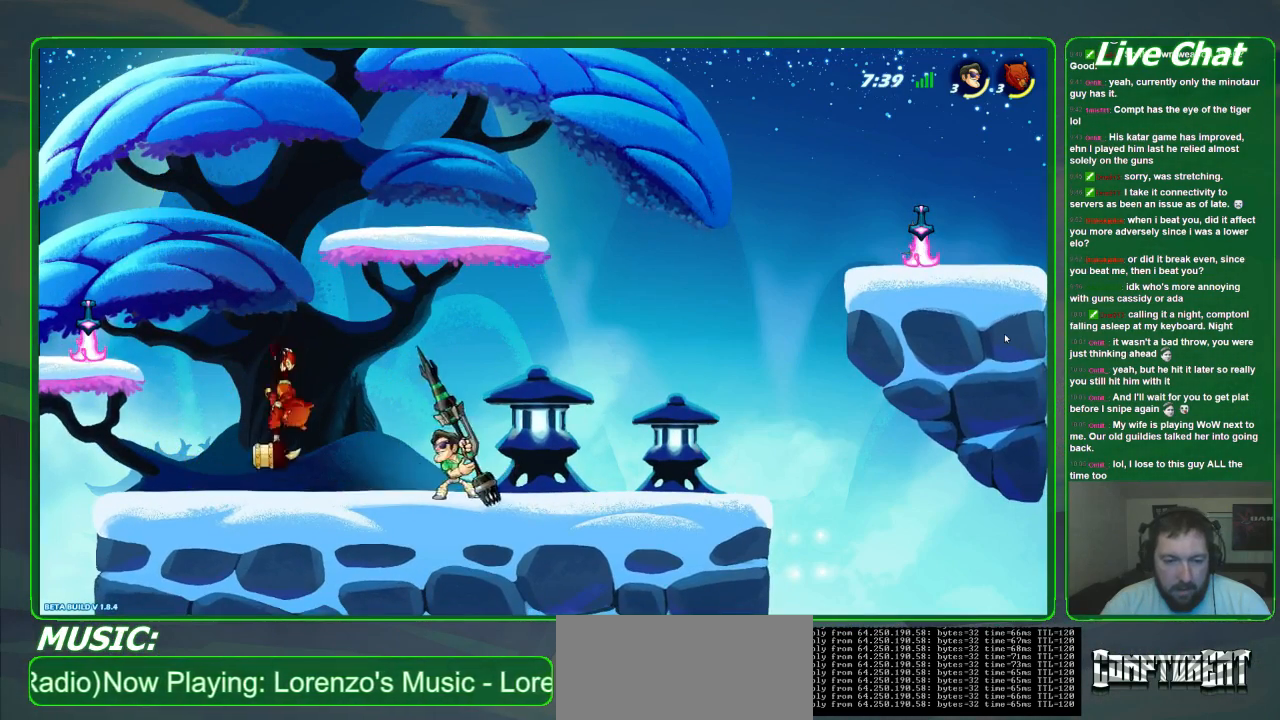
{"dt_ms": 500, "buttons": ["X"], "left_stick": "center", "events": [[133, "X", "down"], [200, "X", "up"], [200, "left_stick", "center"], [267, "X", "down"], [367, "X", "up"], [433, "X", "down"]]}
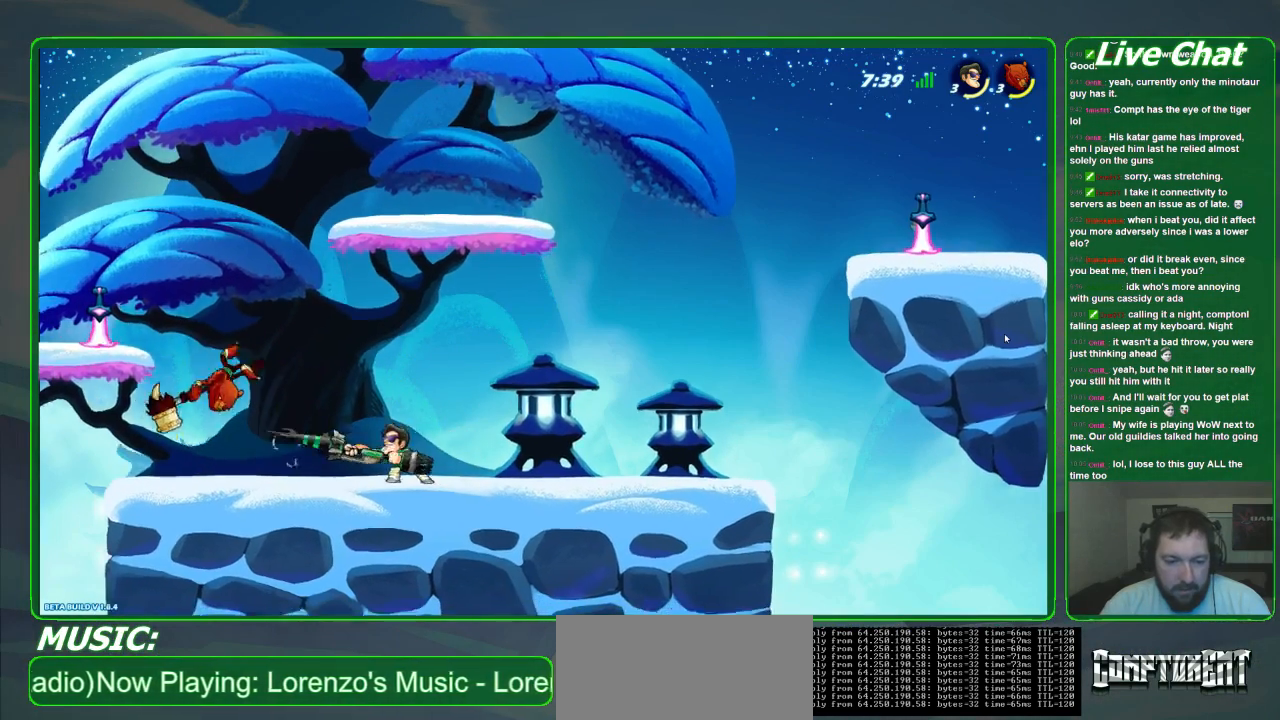
{"dt_ms": 500, "buttons": [], "left_stick": "center", "events": [[33, "X", "up"]]}
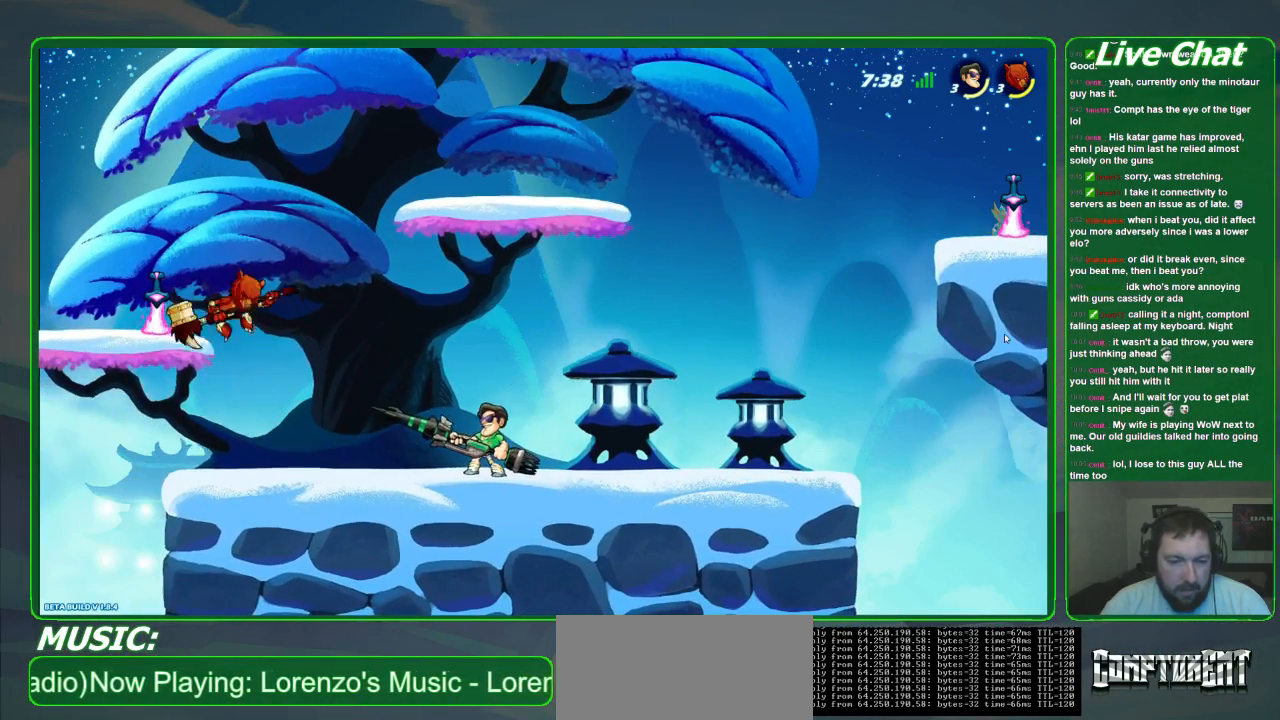
{"dt_ms": 500, "buttons": [], "left_stick": "center", "events": [[133, "B", "down"], [133, "left_stick", "up-left"], [233, "B", "up"], [267, "left_stick", "center"]]}
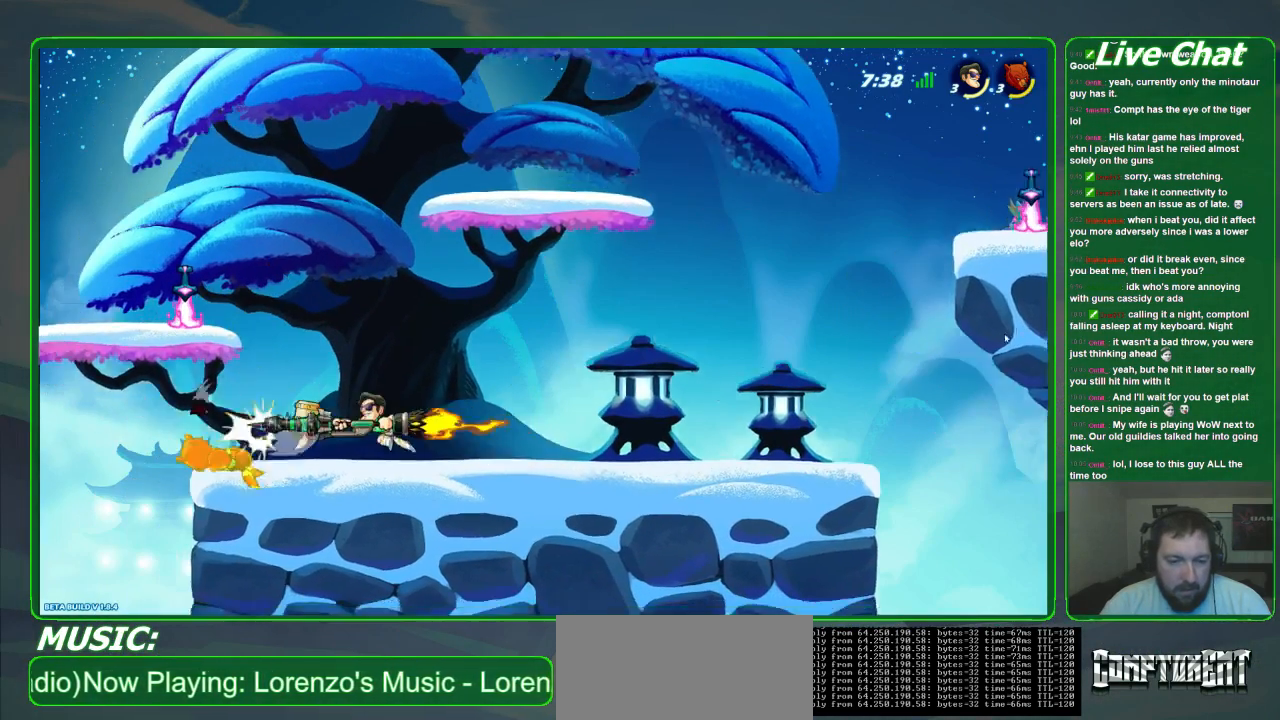
{"dt_ms": 1000, "buttons": ["A"], "left_stick": "right"}
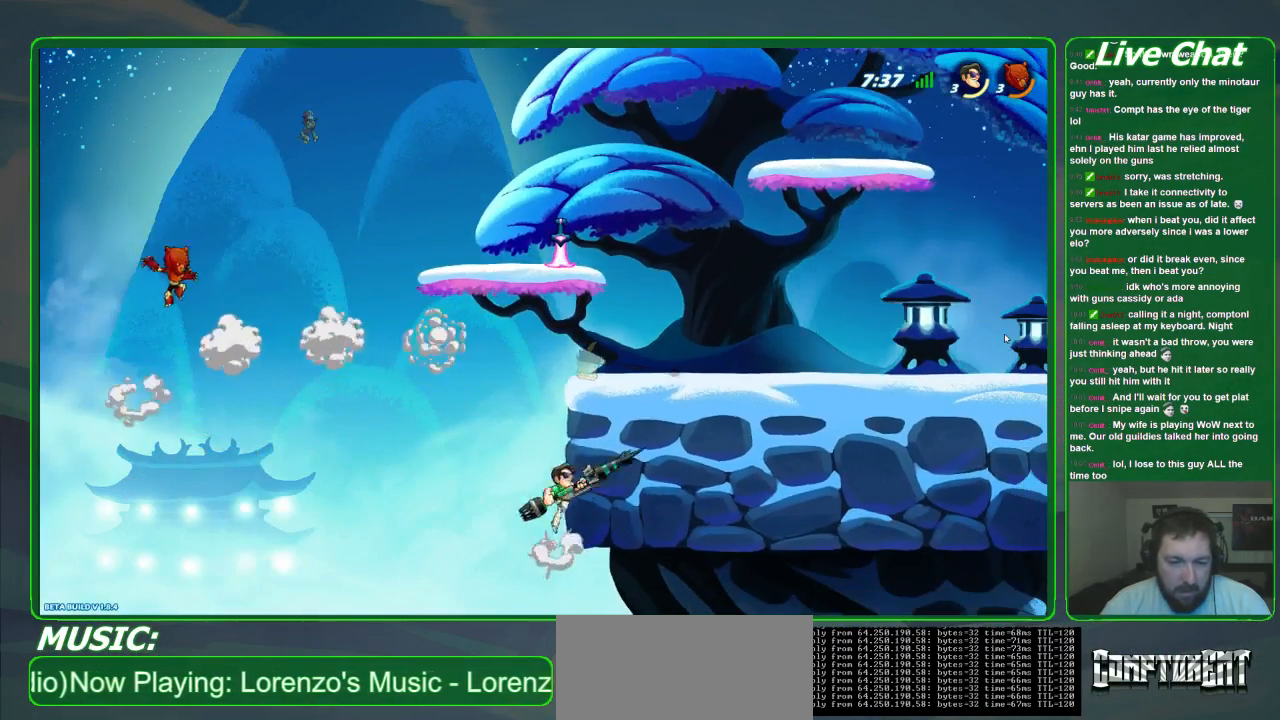
{"dt_ms": 500, "buttons": [], "left_stick": "right", "events": [[100, "A", "up"]]}
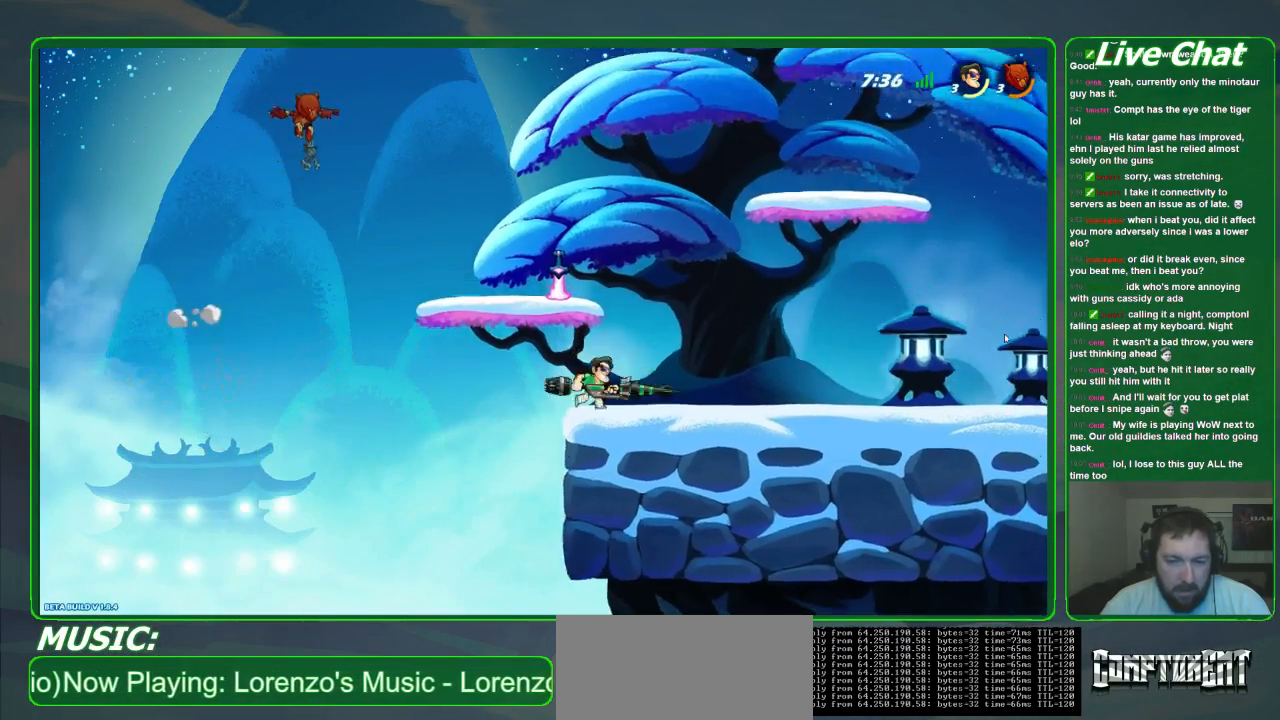
{"dt_ms": 500, "buttons": [], "left_stick": "left"}
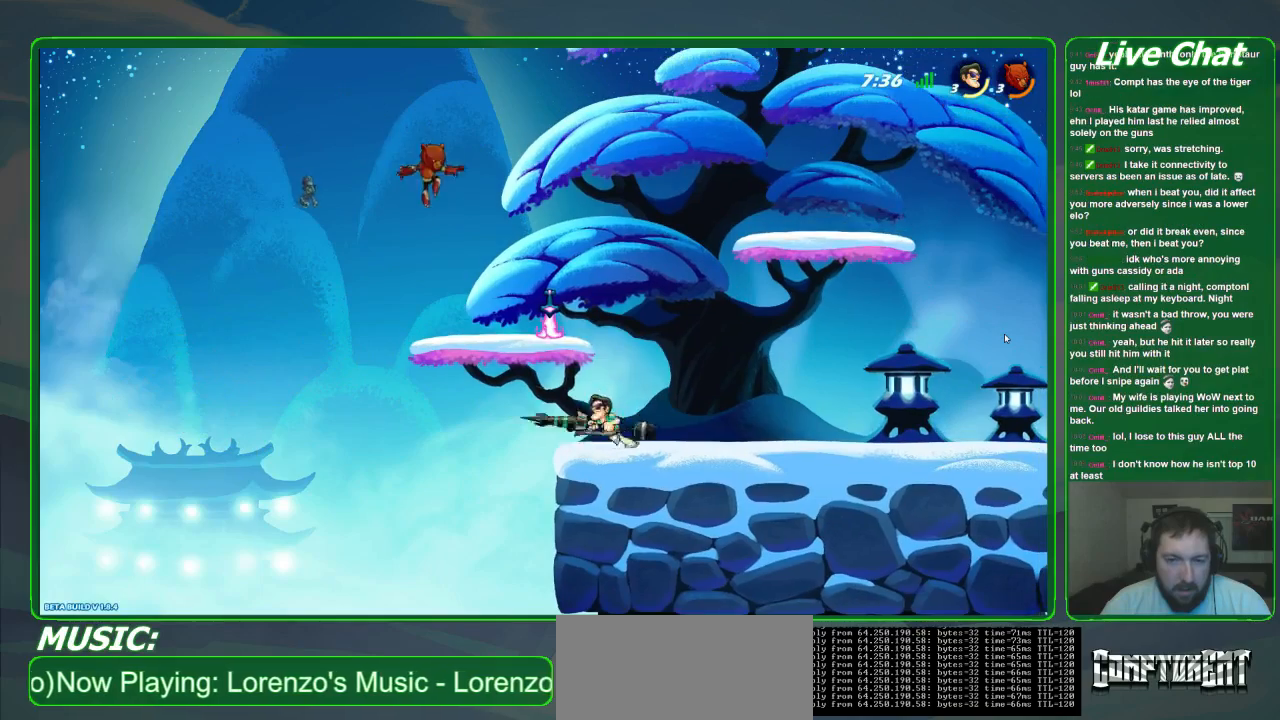
{"dt_ms": 1000, "buttons": [], "left_stick": "center"}
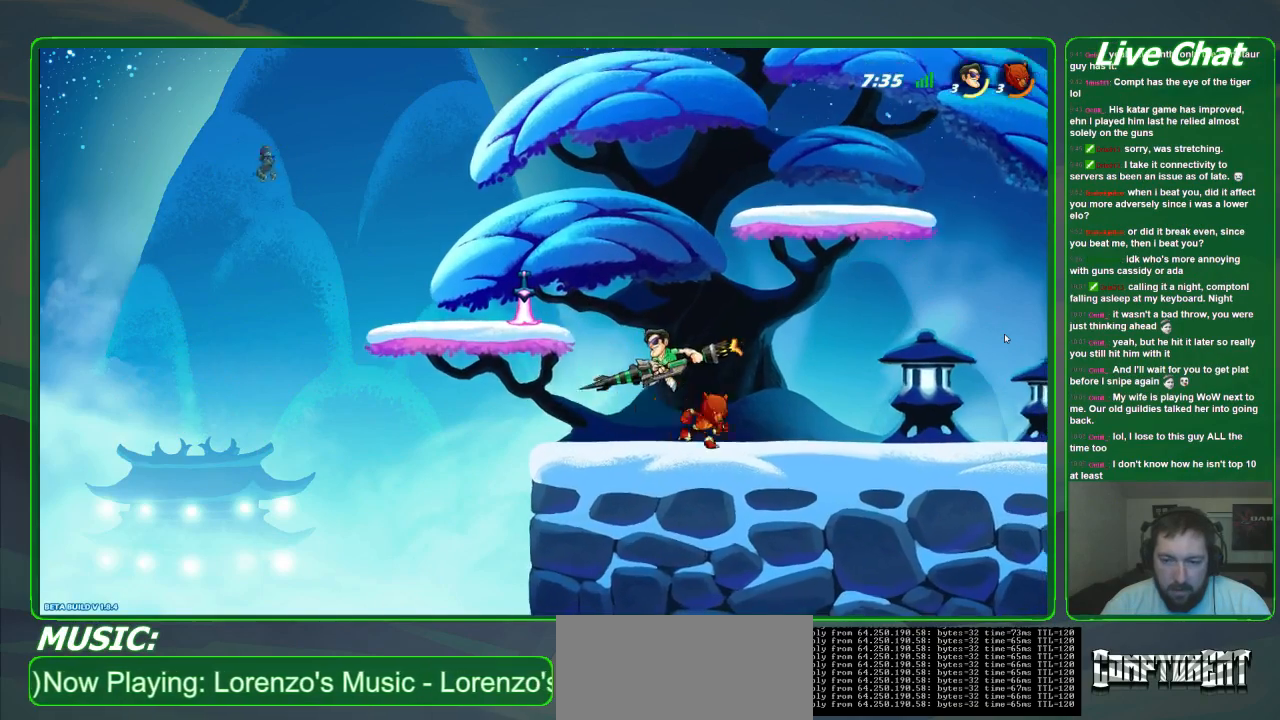
{"dt_ms": 500, "buttons": [], "left_stick": "right"}
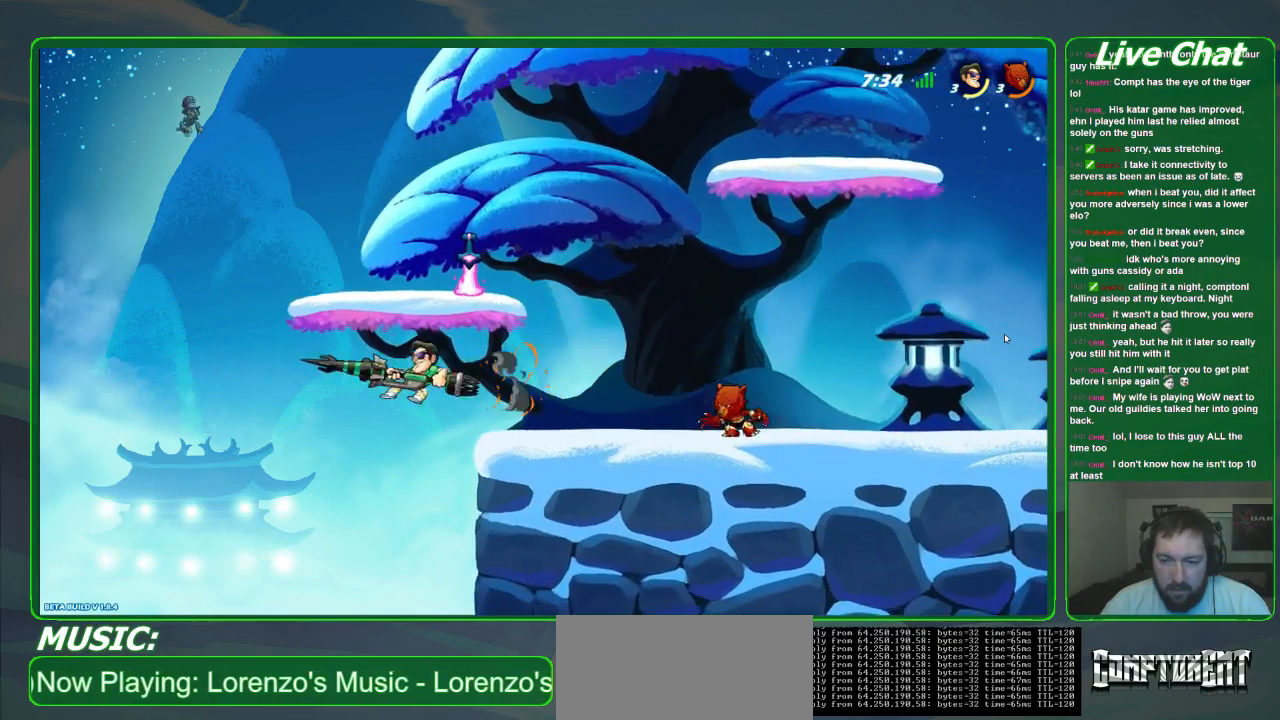
{"dt_ms": 500, "buttons": ["A"], "left_stick": "right", "events": [[467, "A", "down"]]}
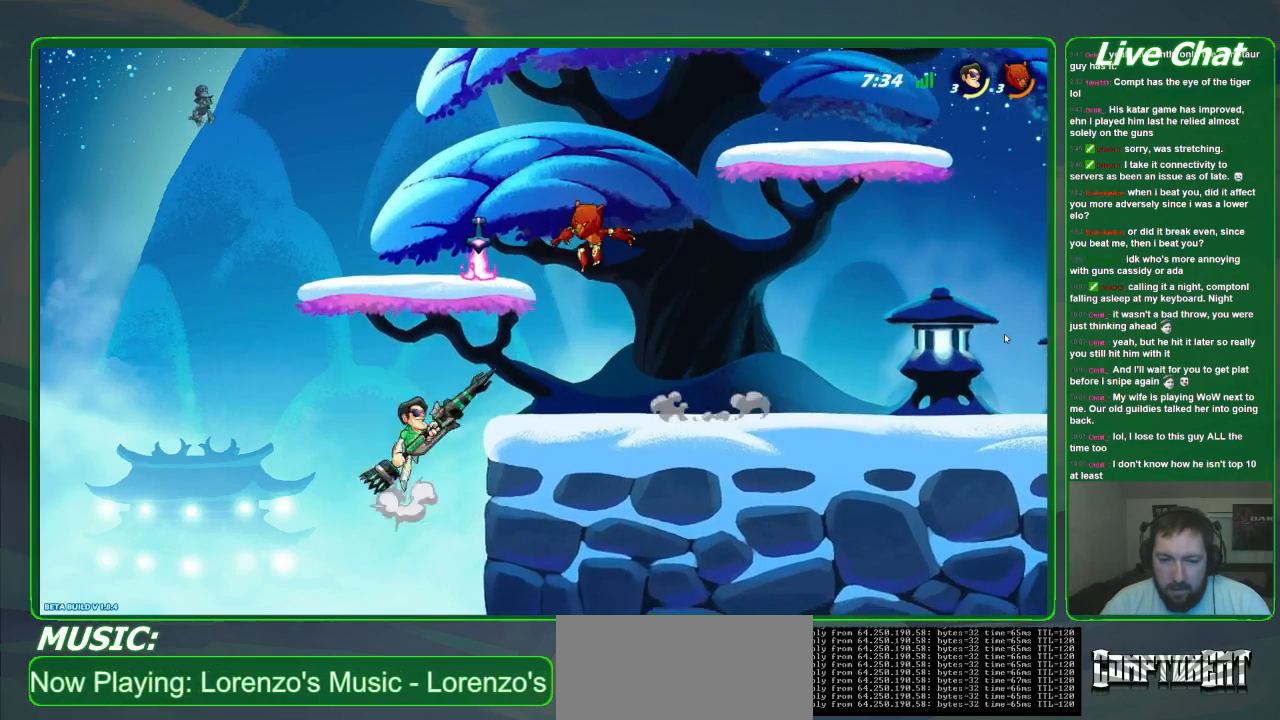
{"dt_ms": 500, "buttons": ["X", "R2"], "left_stick": "up-right", "events": [[33, "left_stick", "up-right"], [67, "A", "up"], [133, "X", "down"], [167, "left_stick", "up"], [233, "X", "up"], [300, "X", "down"], [367, "R2", "down"], [367, "left_stick", "up-right"], [400, "X", "up"], [467, "X", "down"]]}
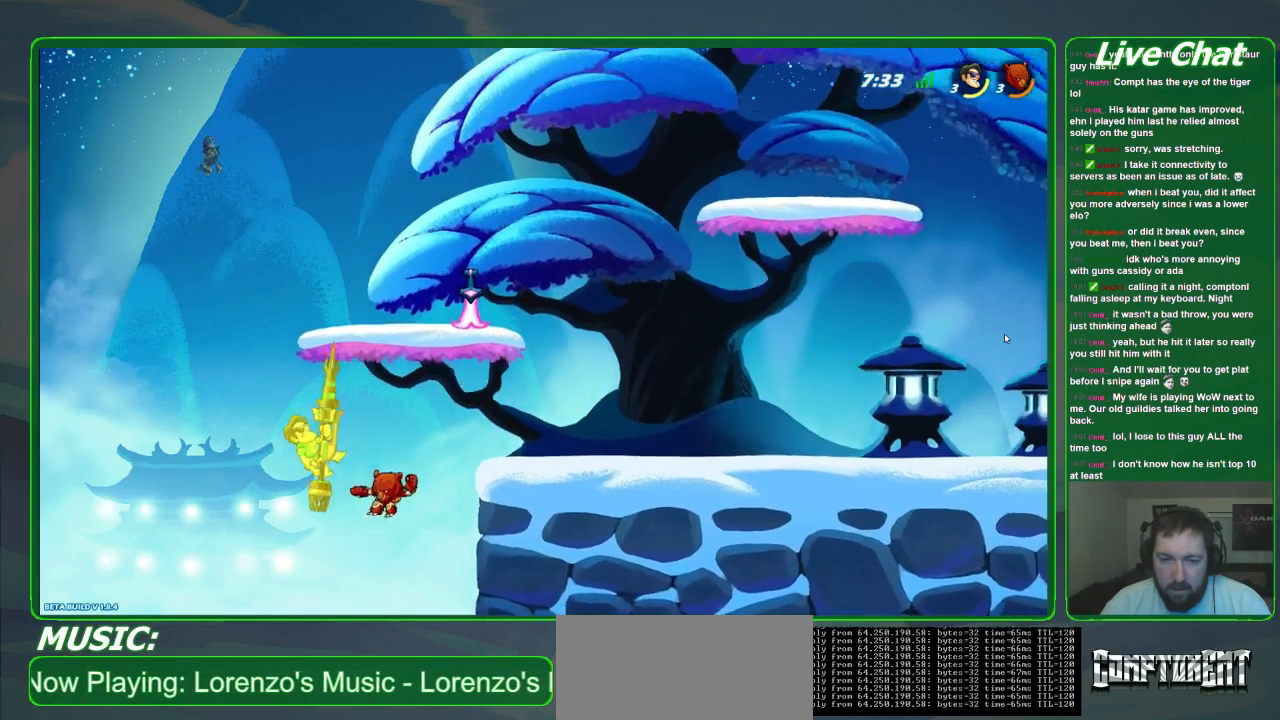
{"dt_ms": 500, "buttons": ["R2"], "left_stick": "up-right"}
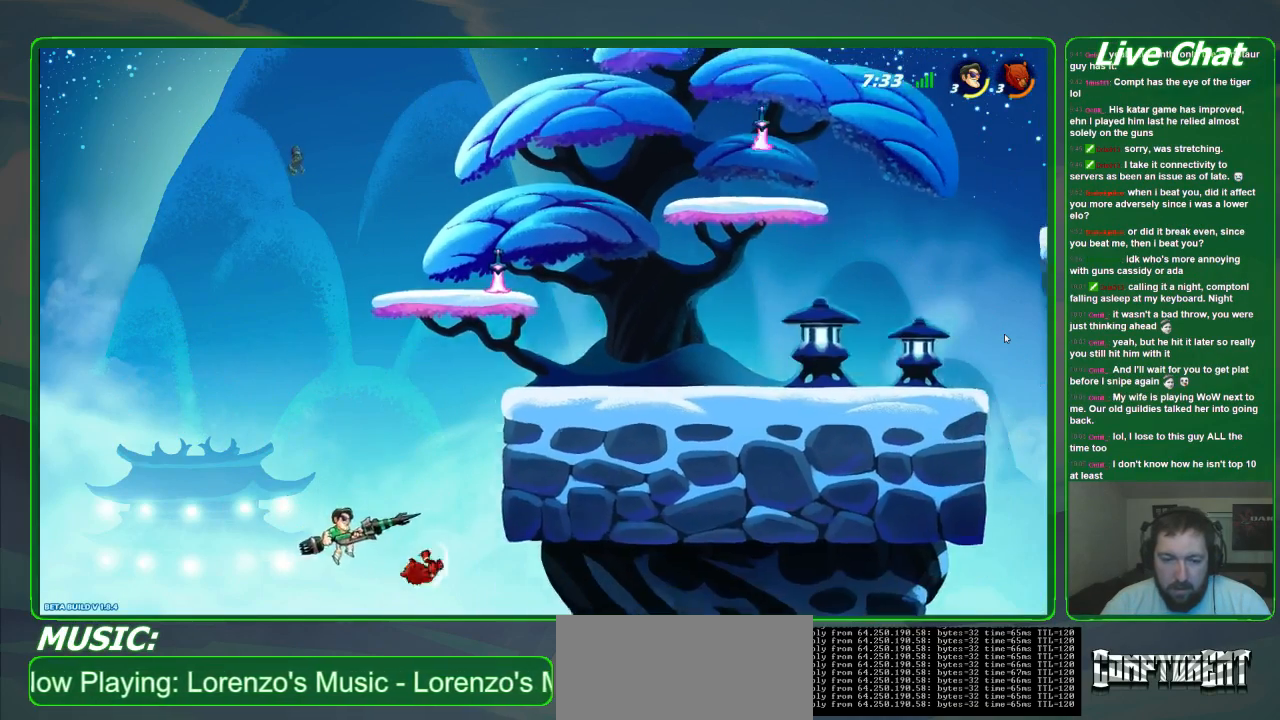
{"dt_ms": 500, "buttons": [], "left_stick": "down", "events": [[33, "A", "down"], [267, "A", "up"], [433, "R2", "up"], [433, "left_stick", "center"], [500, "left_stick", "down"]]}
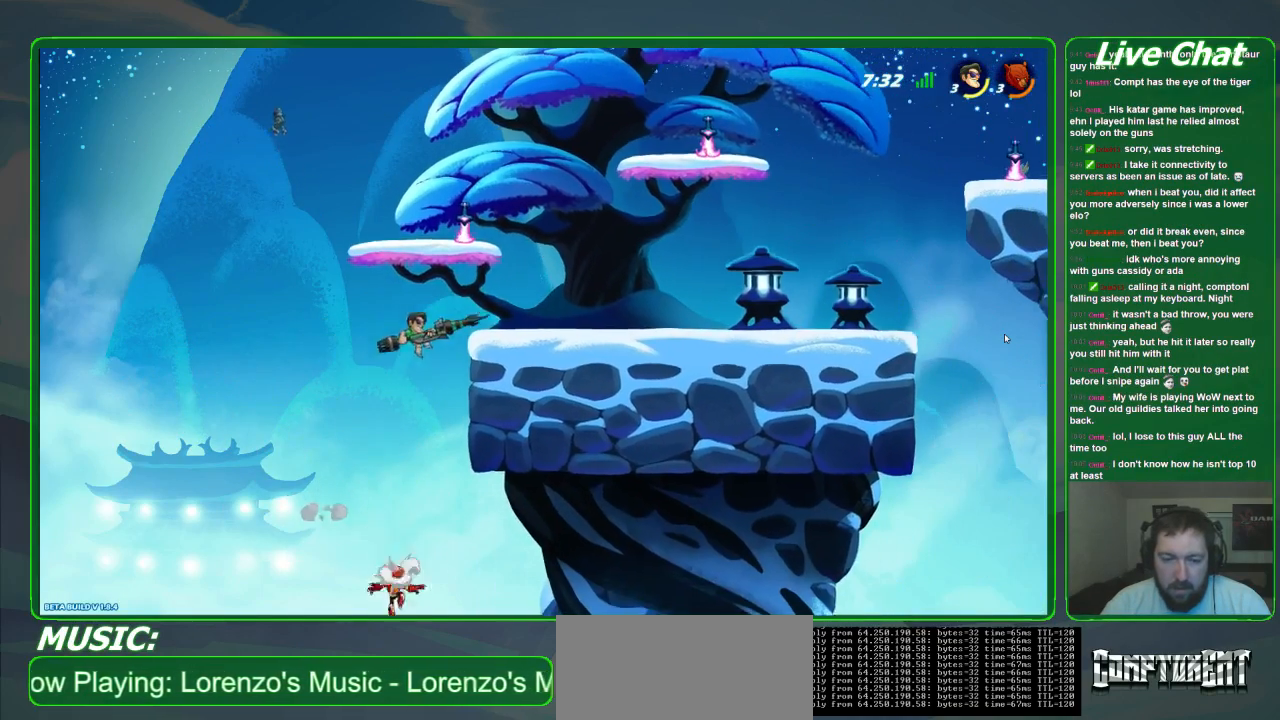
{"dt_ms": 1000, "buttons": ["X", "R2"], "left_stick": "down-right"}
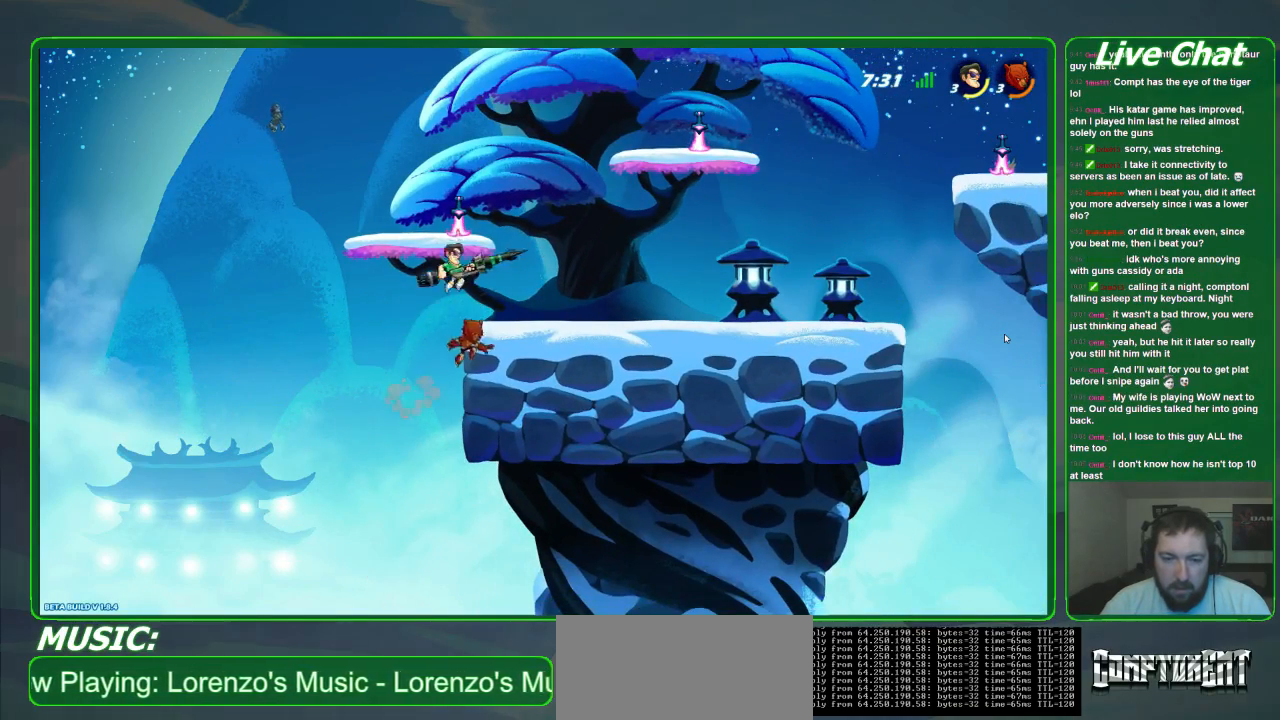
{"dt_ms": 500, "buttons": ["X"], "left_stick": "down-right", "events": [[33, "left_stick", "down"], [367, "R2", "up"], [467, "left_stick", "down-right"]]}
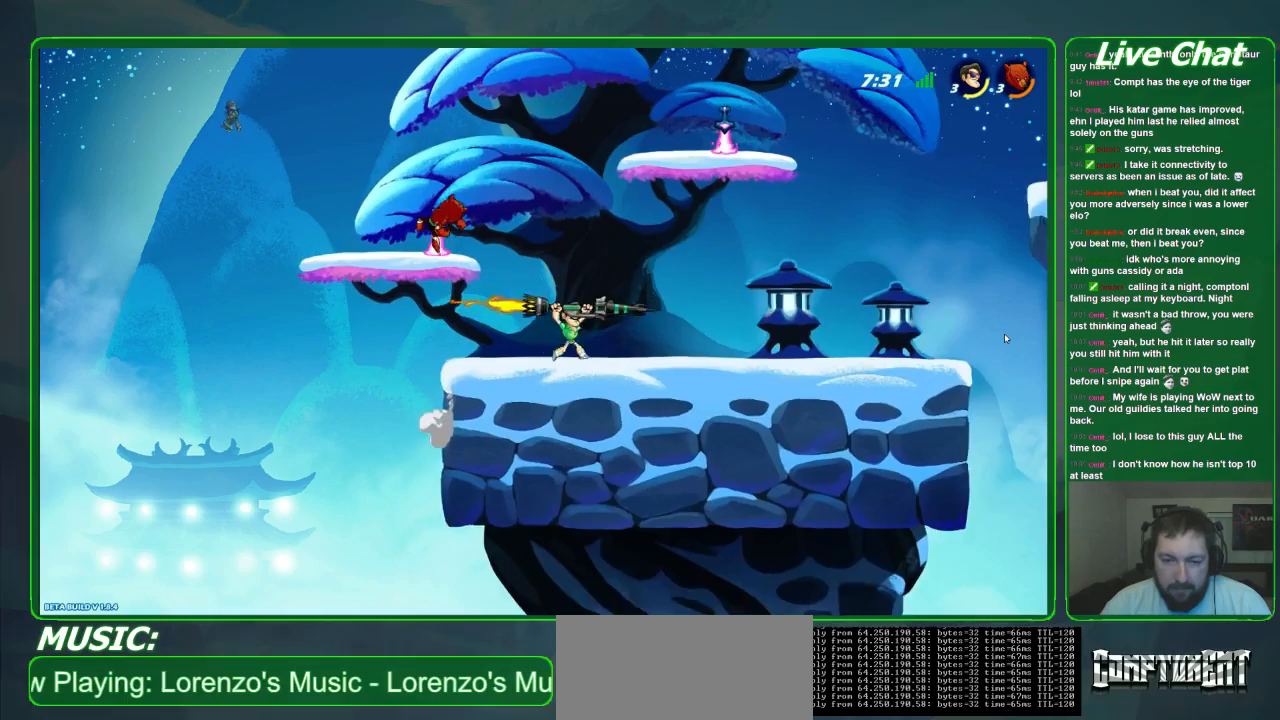
{"dt_ms": 500, "buttons": [], "left_stick": "center", "events": [[33, "X", "up"], [500, "left_stick", "center"]]}